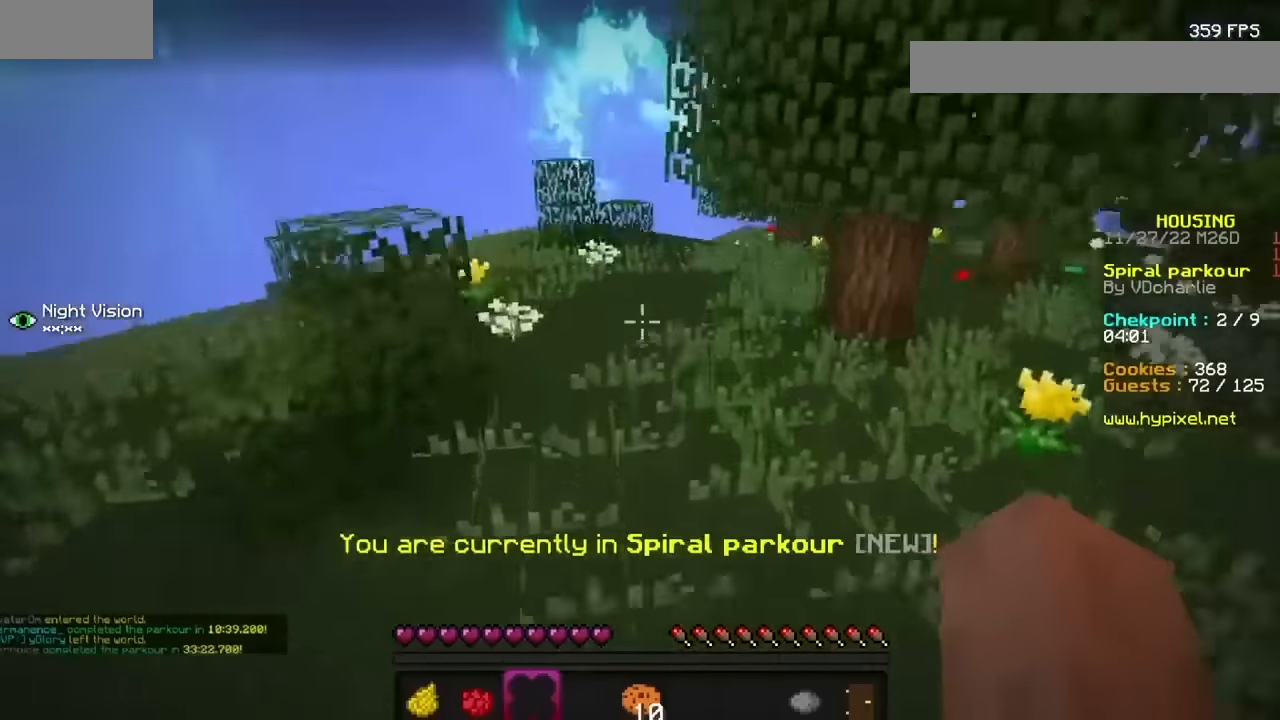
Gameplay with keyboard and mouse; each line is a JSON object with the keys and mouse buttons held at the frame after it. "events" lists presses ("down") and releases ("up") of "mouse_left" and "mouse_right" between this image and that frame as [ms after this image, input, new state], when the widget could be followed in between. "mouse_left", "mouse_right" = the "left", "right" buttons of the "mouse" list. No other keys are recorded. Fast repeated clicks can show as one long hold. Mouse movement is not recorded.
{"keys": [], "mouse": ["left"], "events": [[233, "mouse_left", "down"], [333, "mouse_left", "up"], [434, "mouse_left", "down"]]}
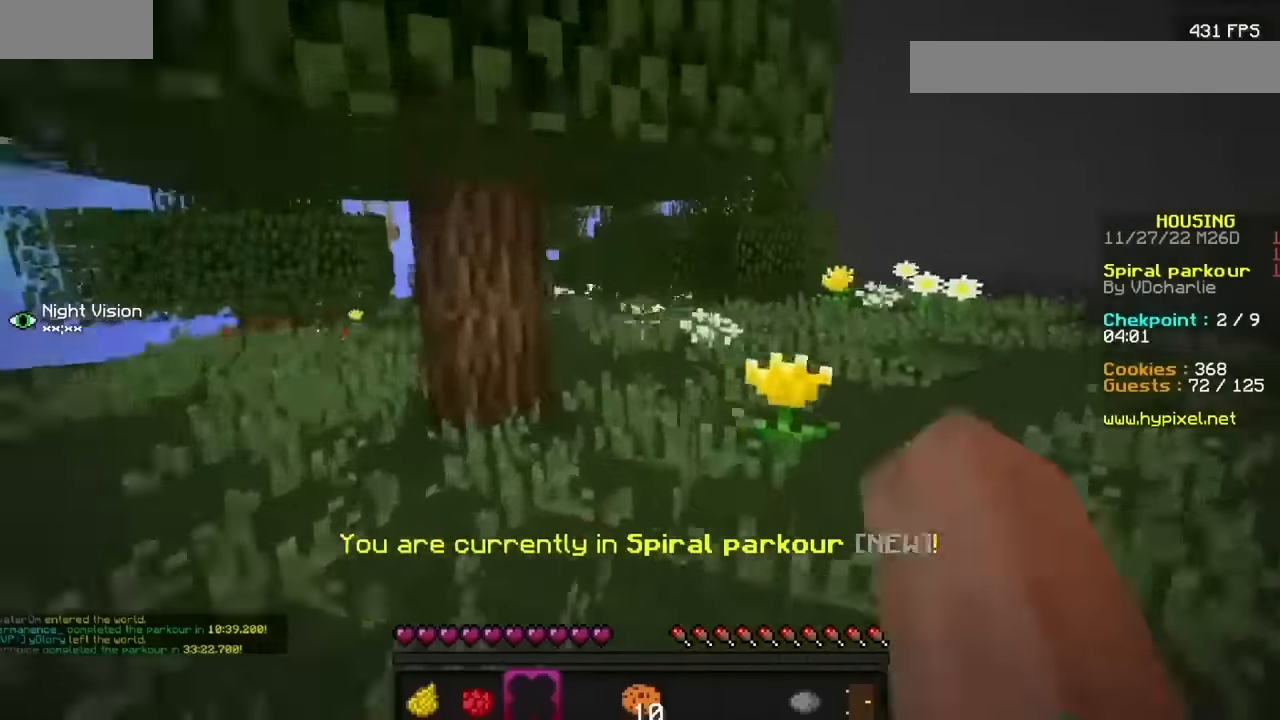
{"keys": [], "mouse": [], "events": [[34, "mouse_left", "up"]]}
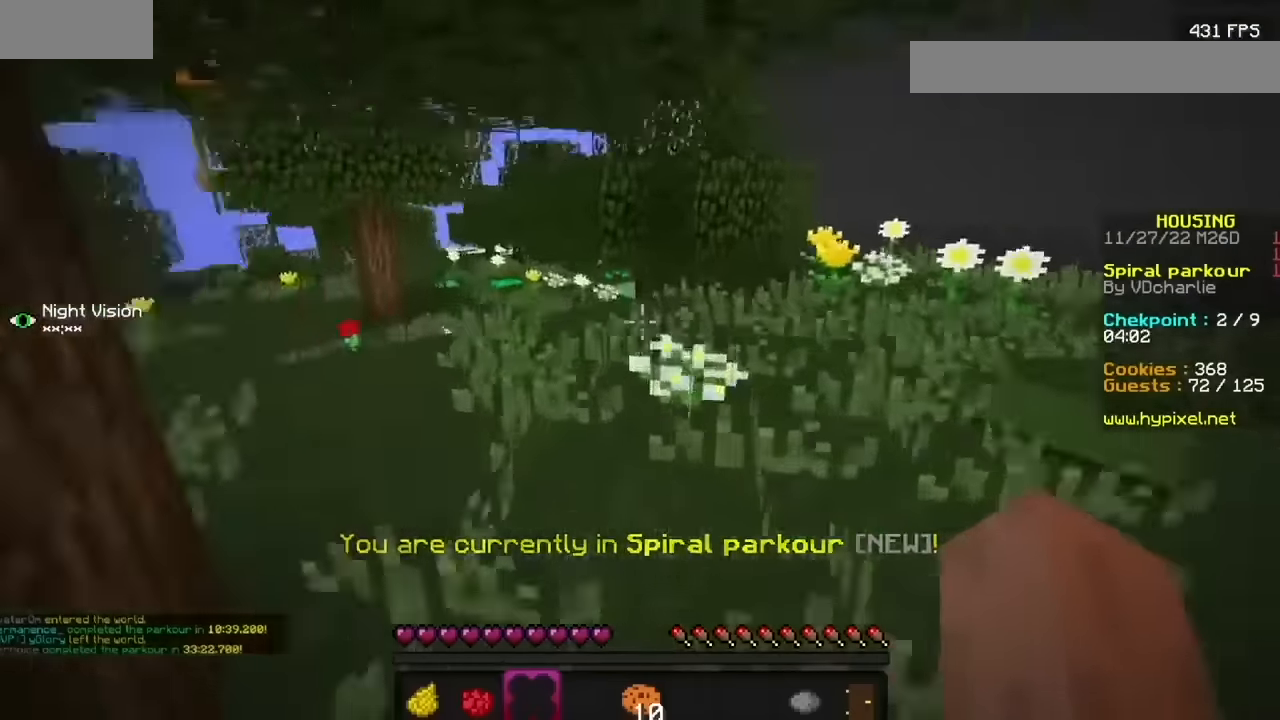
{"keys": [], "mouse": [], "events": []}
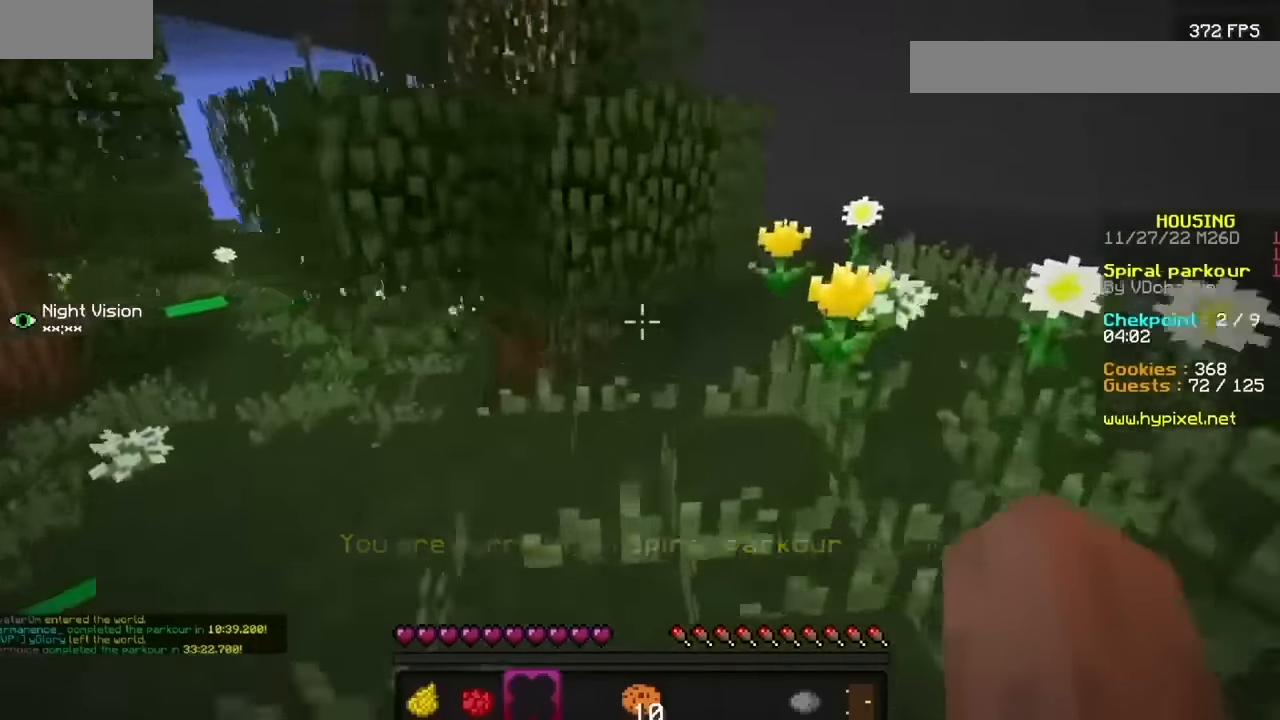
{"keys": [], "mouse": []}
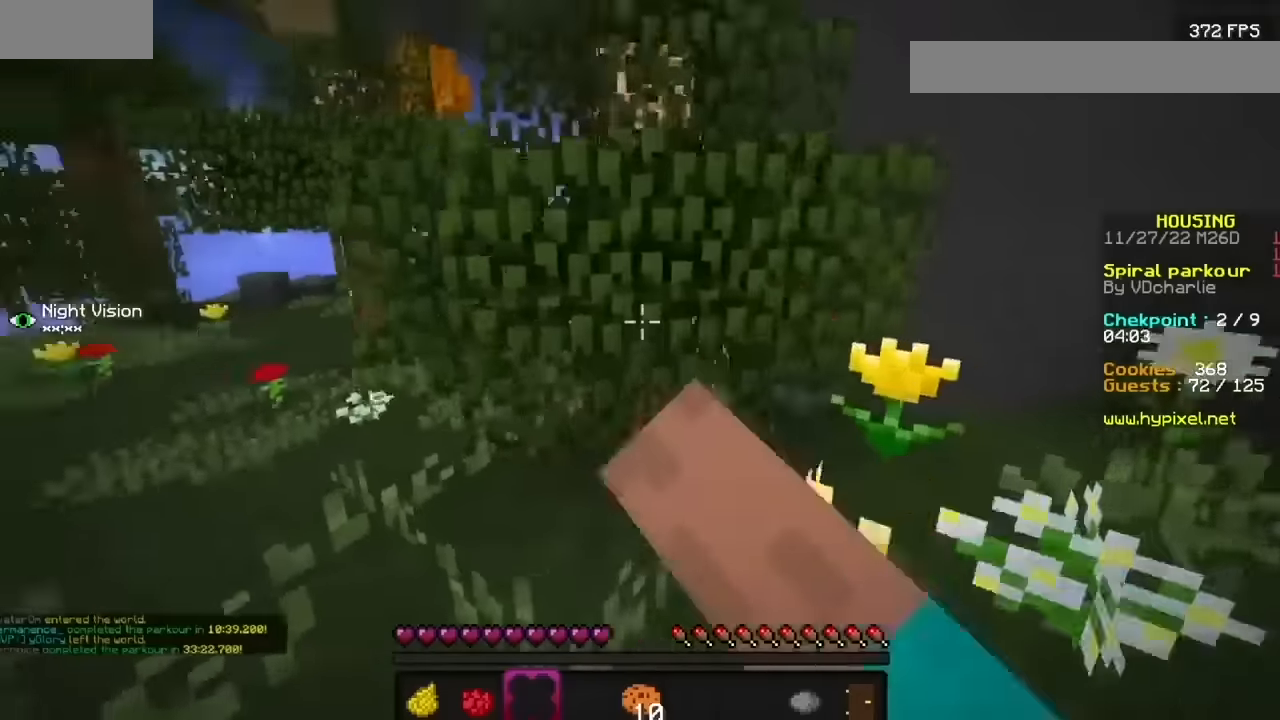
{"keys": [], "mouse": ["left"], "events": [[133, "mouse_left", "down"]]}
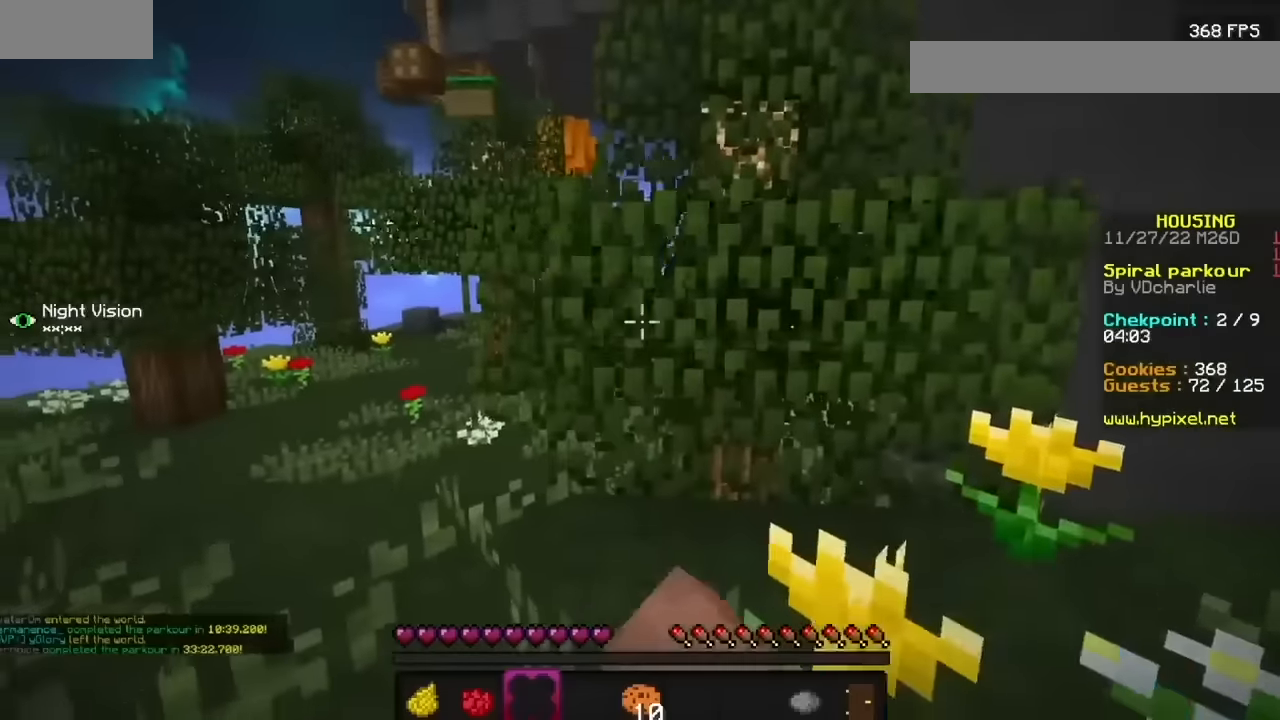
{"keys": [], "mouse": [], "events": [[234, "mouse_left", "up"]]}